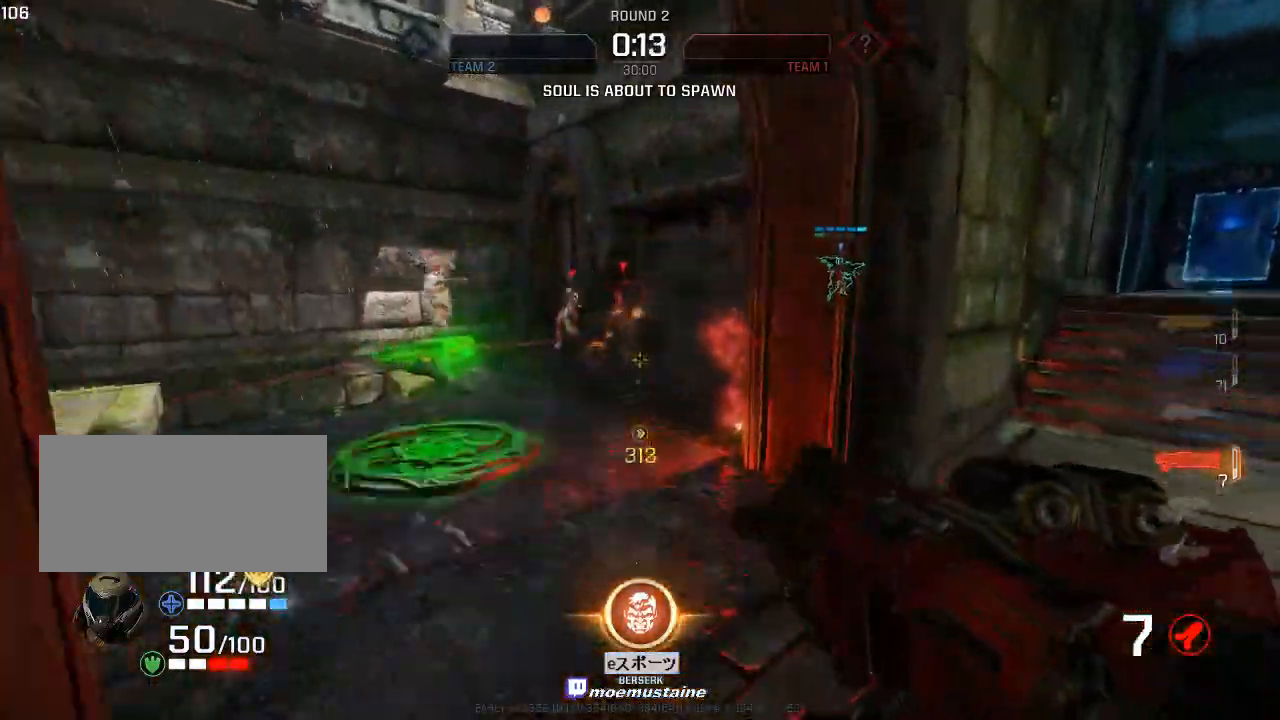
Gameplay with keyboard and mouse; each line is a JSON object with the keys and mouse buttons held at the frame after it. "events" lists presses ("down") and releases ("up") of "a", "caps_lock", "d", "e", "f", "q", "r", "s", "shift", "space", "tab", "w", "mouse_left", "mouse_wheel", "mouse_right" and "mouse_mb5" between this image and that frame as [ms after this image, input, new state], when the widget could be followed in between. "mouse_left", "mouse_wheel", "mouse_right", "mouse_mb5" = the "left", "wheel", "right", "mb5" buttons of the "mouse" list. No other keys are recorded. "wheel" means that the mouse wheel is clicked or scrolled. Mouse movement is not recorded. Not read: other_keys.
{"keys": ["a", "w"], "mouse": [], "events": [[50, "a", "down"], [67, "mouse_left", "down"], [217, "mouse_left", "up"], [300, "w", "up"], [433, "w", "down"]]}
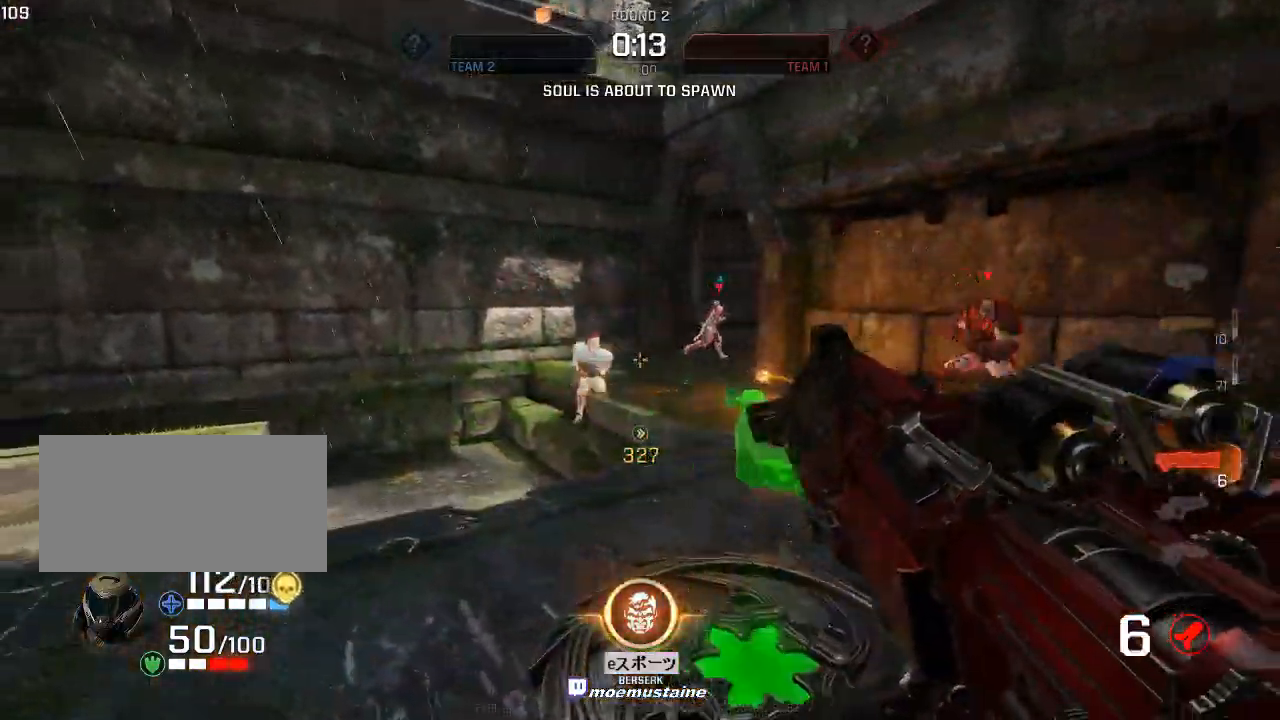
{"keys": ["d", "s"], "mouse": ["left"], "events": [[50, "d", "down"], [67, "a", "up"], [200, "w", "up"], [250, "s", "down"], [433, "mouse_left", "down"]]}
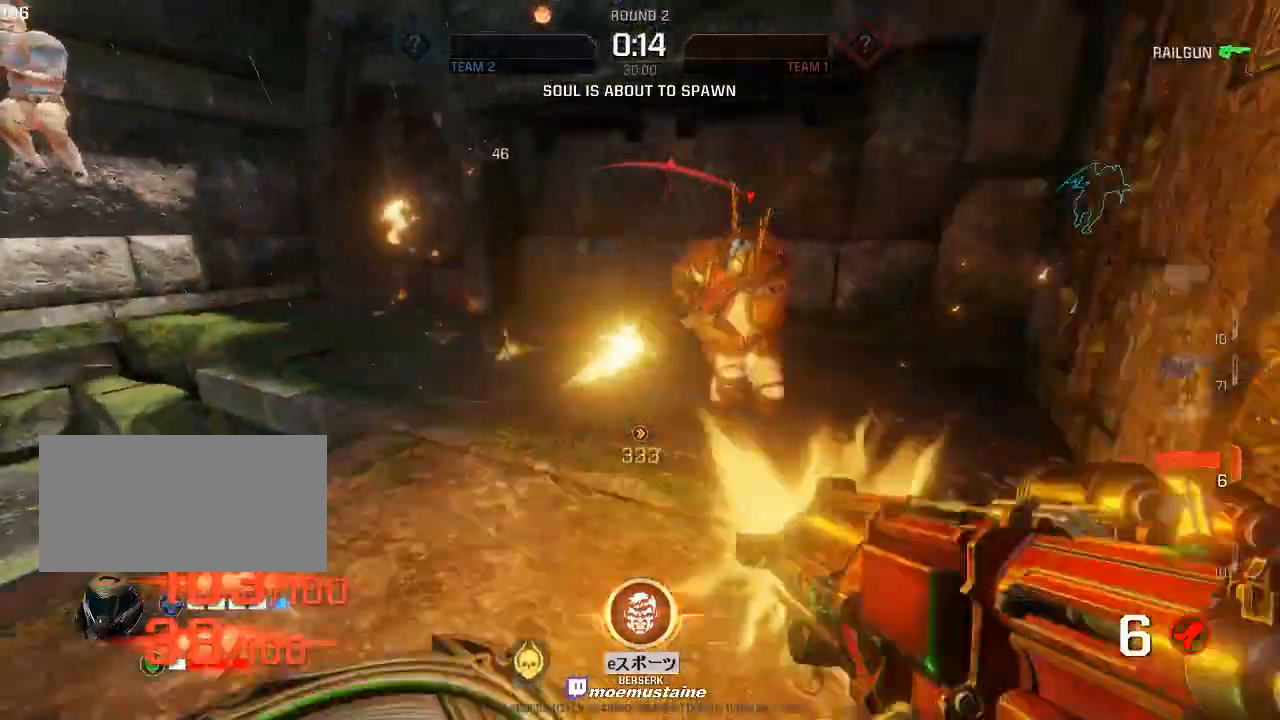
{"keys": ["a", "s"], "mouse": [], "events": [[50, "mouse_left", "up"], [250, "a", "down"], [267, "d", "up"], [350, "a", "up"], [467, "a", "down"]]}
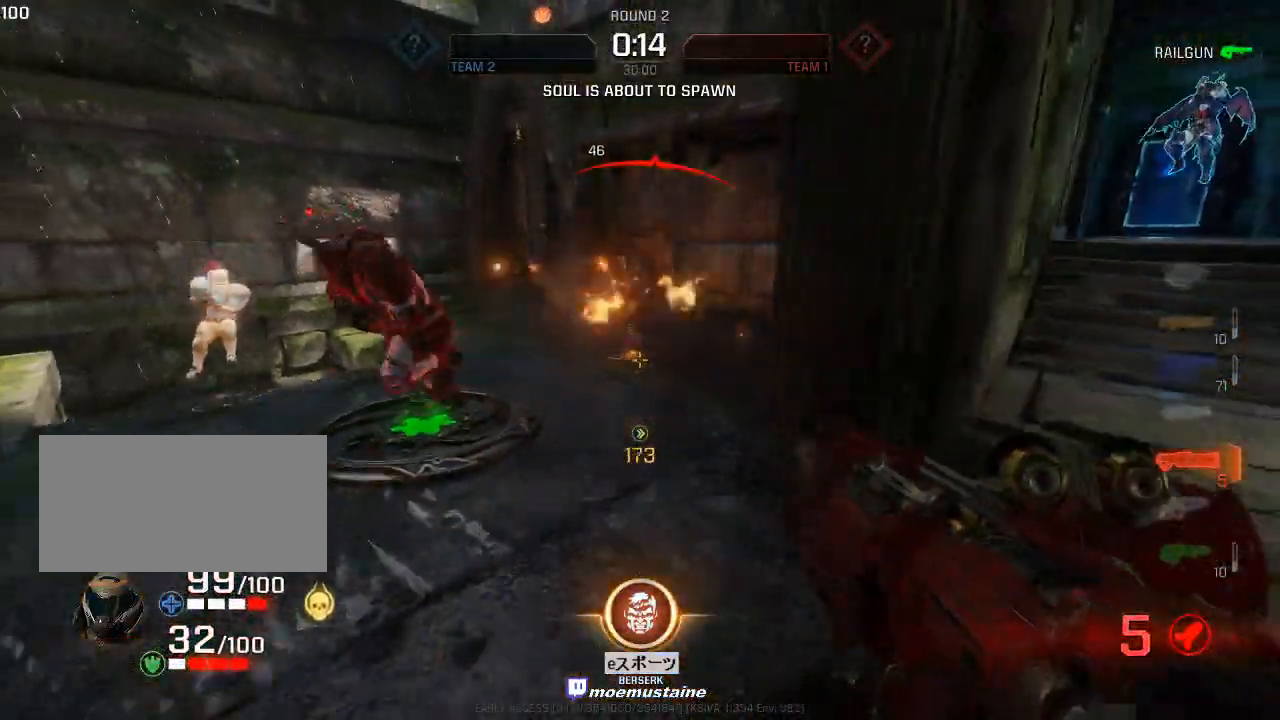
{"keys": ["a", "s"], "mouse": [], "events": [[167, "mouse_left", "down"], [300, "mouse_right", "down"], [467, "mouse_left", "up"], [467, "mouse_right", "up"]]}
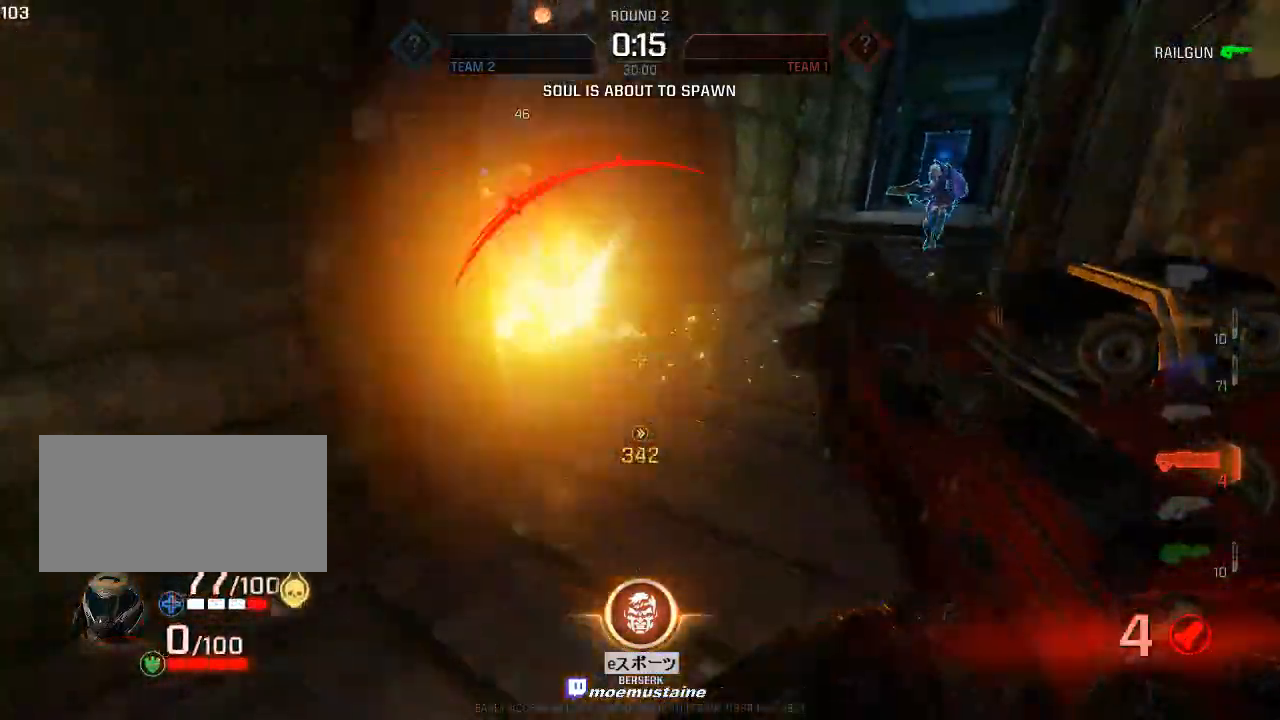
{"keys": ["a", "s"], "mouse": ["left"], "events": [[33, "mouse_right", "down"], [33, "s", "up"], [167, "mouse_right", "up"], [400, "mouse_left", "down"], [400, "s", "down"]]}
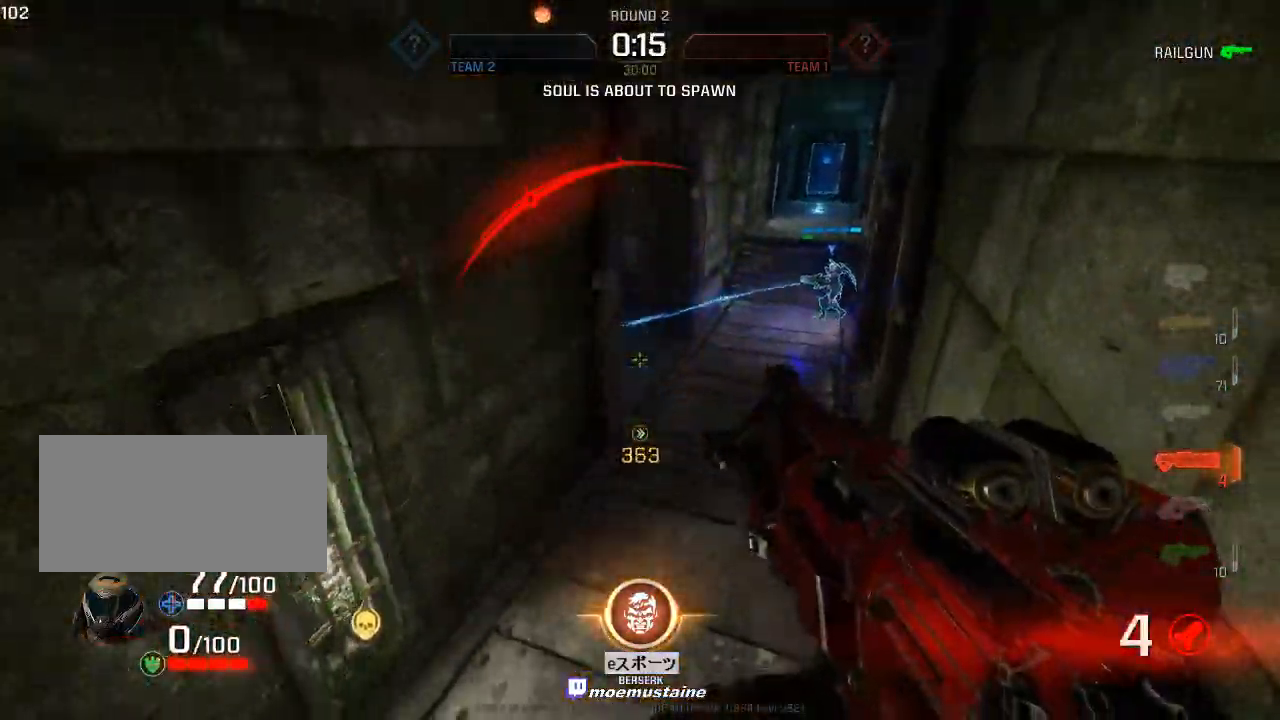
{"keys": ["d", "s"], "mouse": [], "events": [[83, "mouse_left", "up"], [217, "a", "up"], [283, "d", "down"]]}
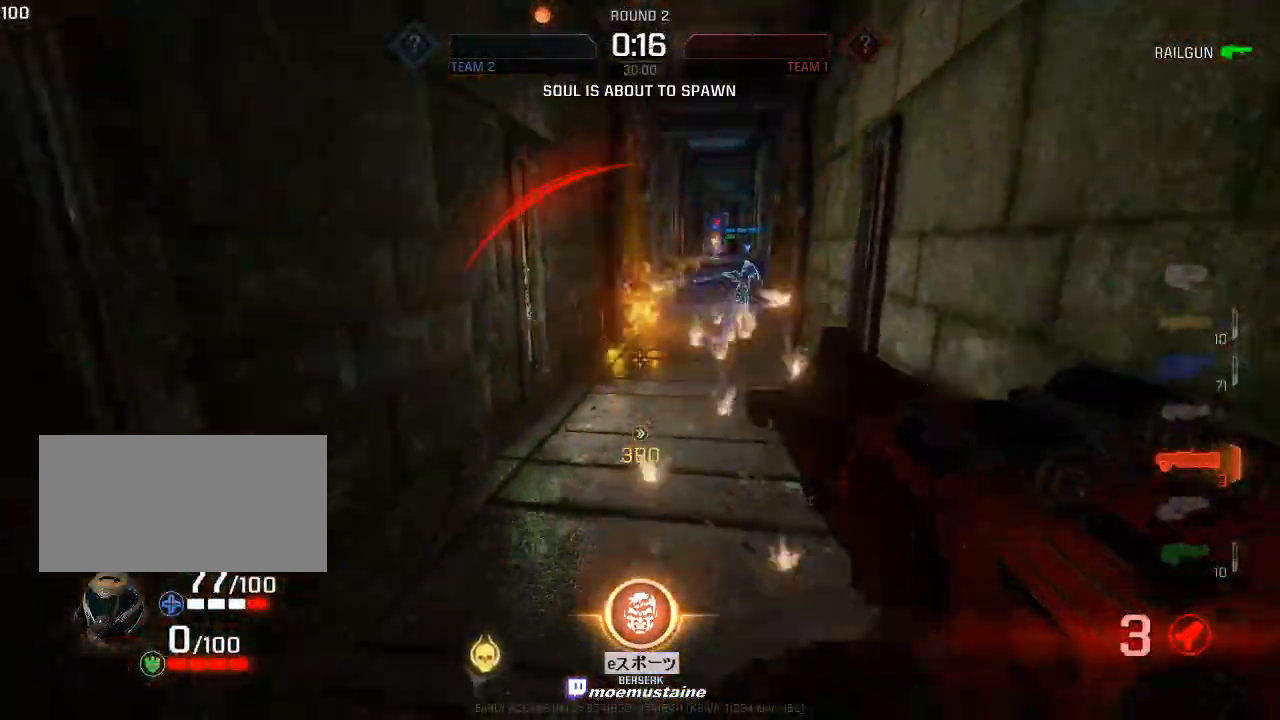
{"keys": ["d", "s"], "mouse": [], "events": [[83, "d", "up"], [300, "d", "down"], [317, "mouse_left", "down"], [483, "mouse_left", "up"]]}
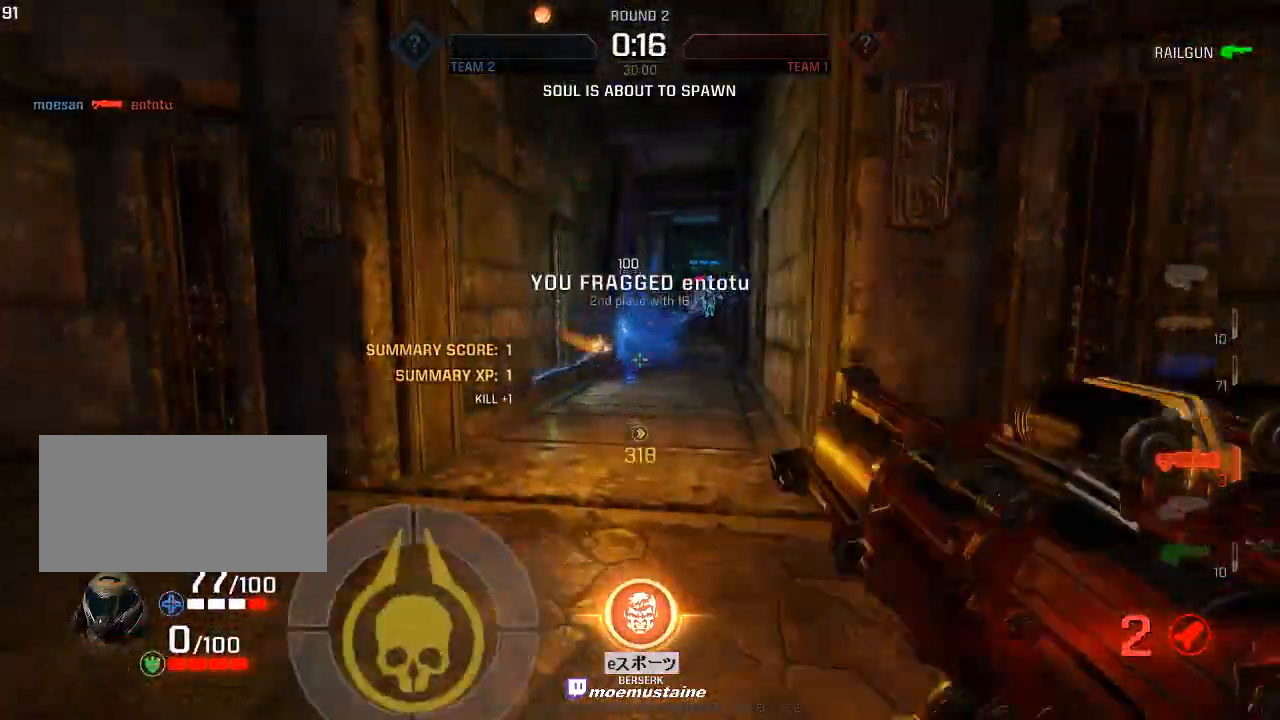
{"keys": ["d", "w"], "mouse": [], "events": [[133, "s", "up"], [150, "a", "down"], [217, "d", "up"], [233, "w", "down"], [467, "d", "down"], [483, "a", "up"]]}
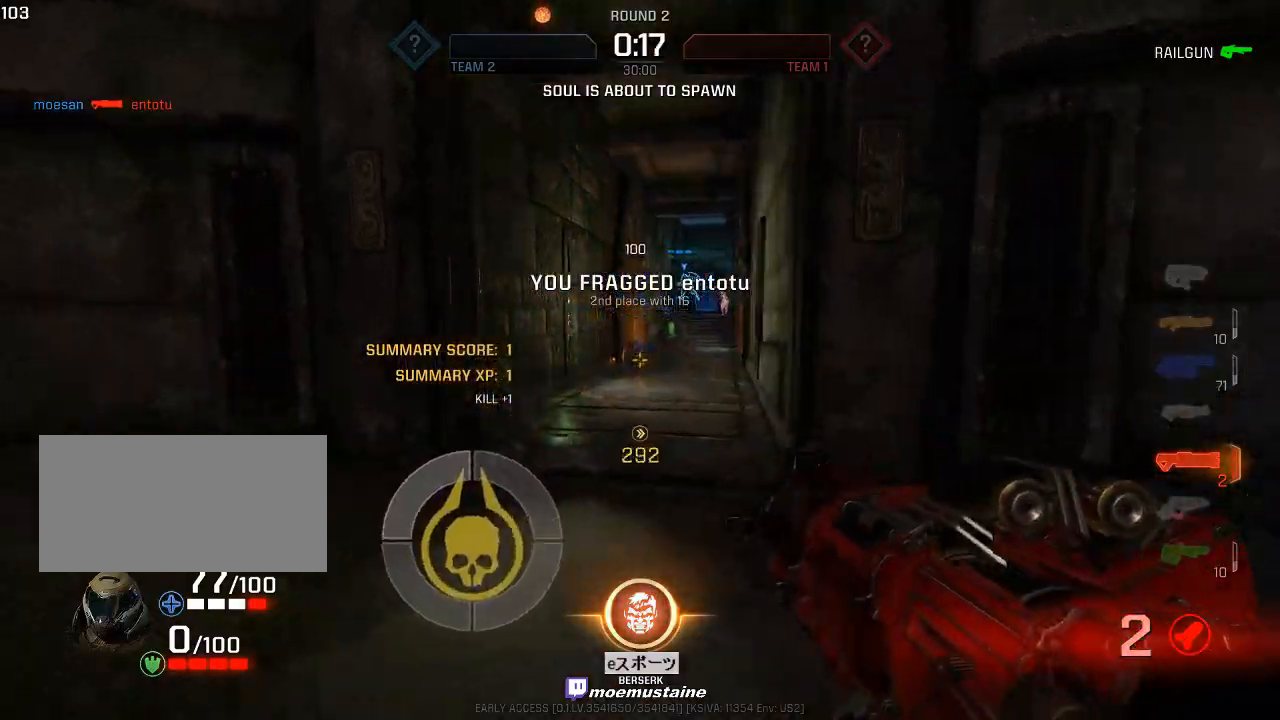
{"keys": ["d"], "mouse": [], "events": [[50, "w", "up"], [133, "s", "down"], [167, "mouse_left", "down"], [217, "d", "up"], [283, "d", "down"], [367, "mouse_left", "up"], [467, "s", "up"]]}
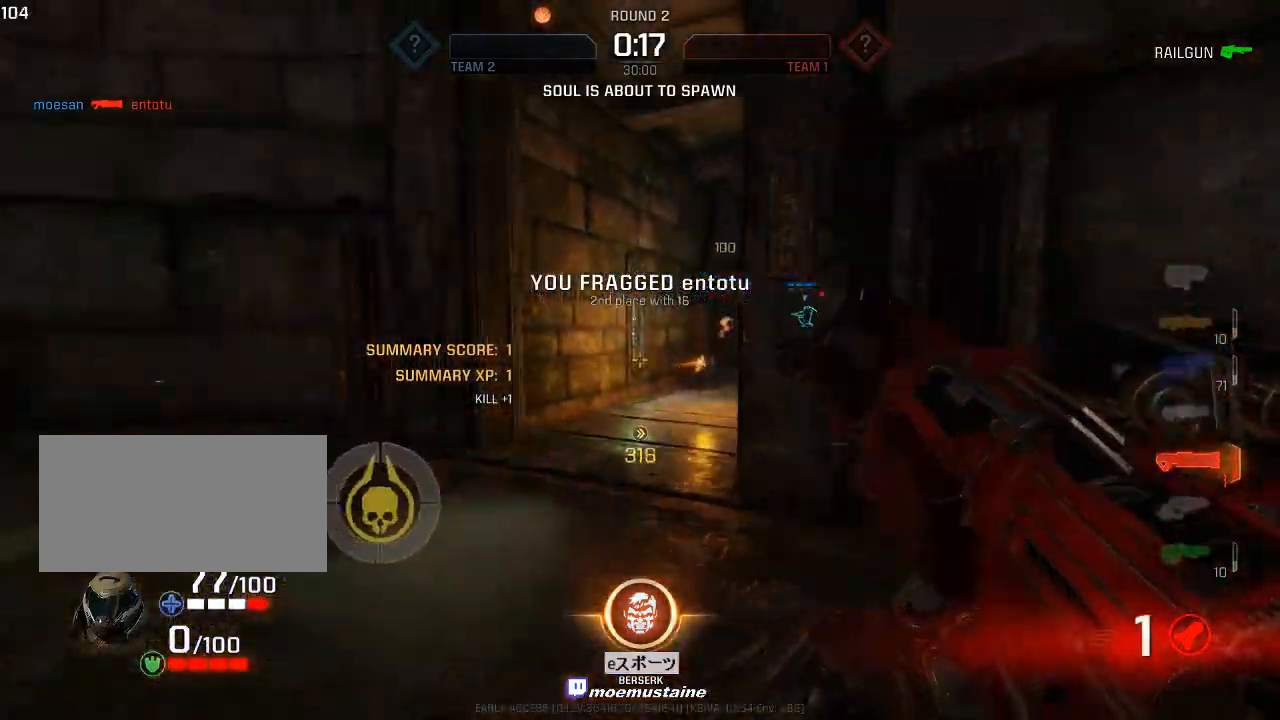
{"keys": ["a"], "mouse": [], "events": [[300, "a", "down"], [333, "d", "up"]]}
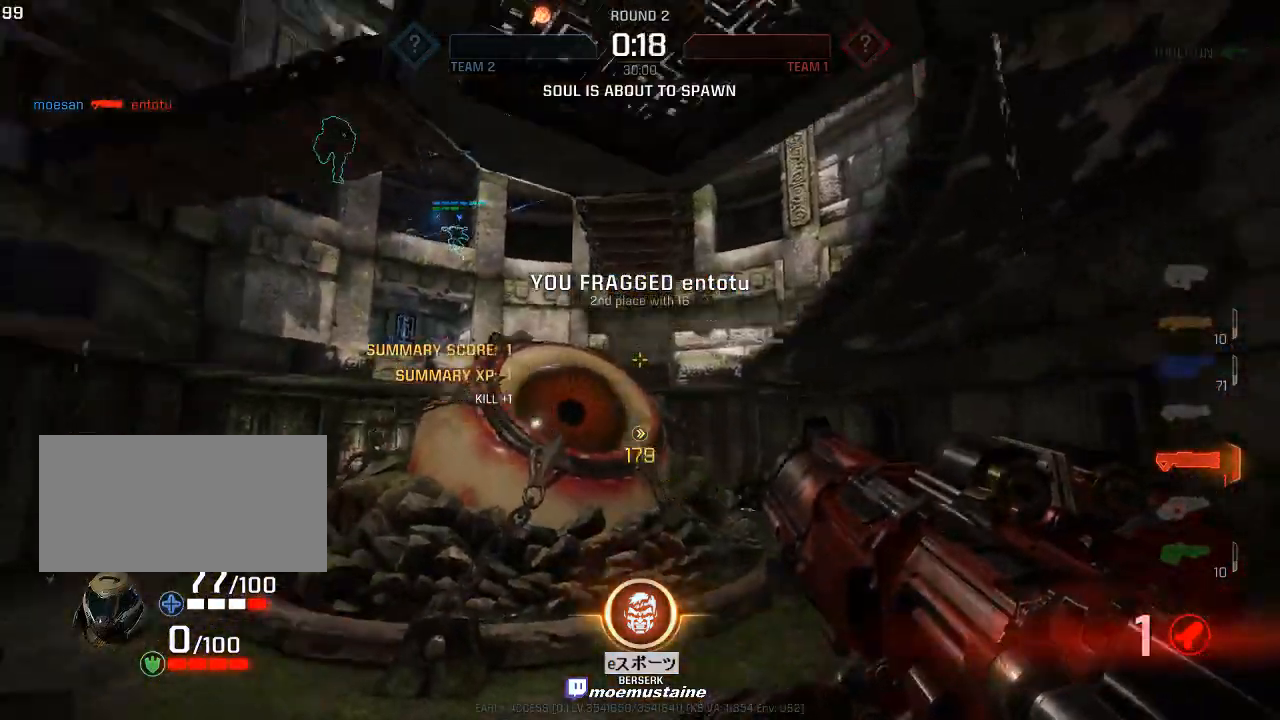
{"keys": ["a"], "mouse": [], "events": []}
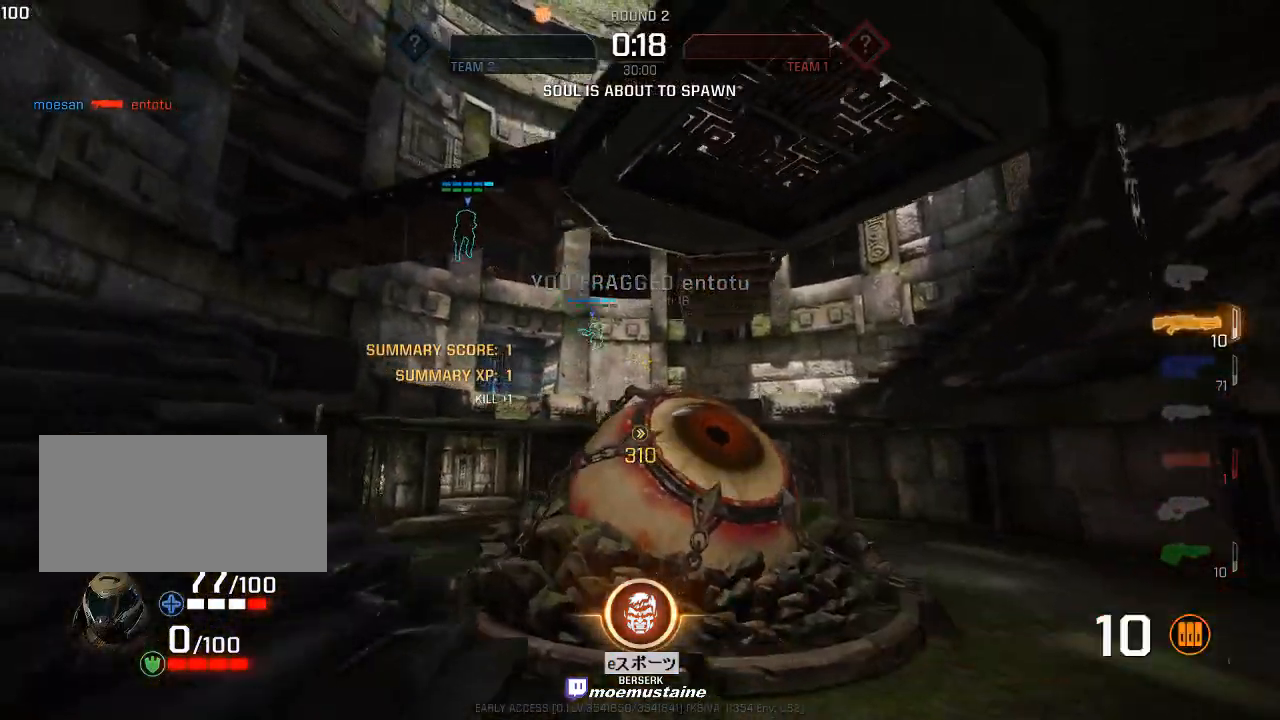
{"keys": ["d", "w"], "mouse": [], "events": [[100, "d", "down"], [117, "a", "up"], [283, "w", "down"]]}
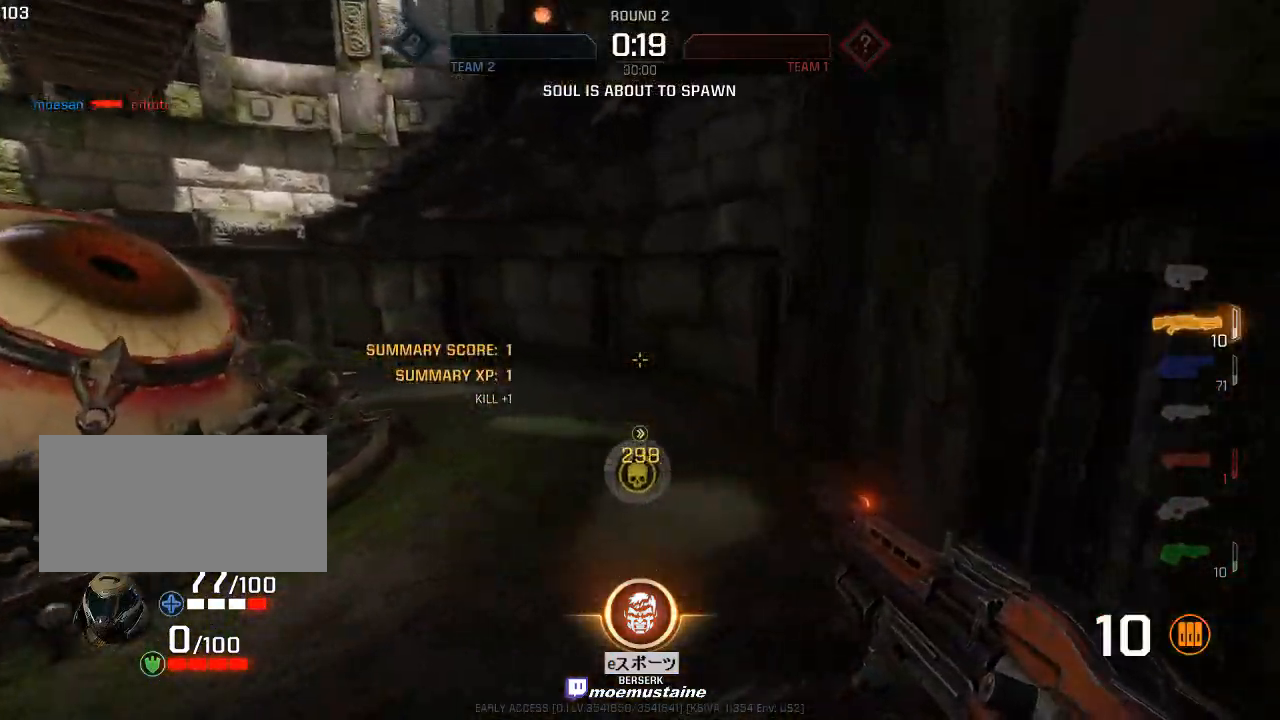
{"keys": ["a", "w"], "mouse": [], "events": [[67, "d", "up"], [83, "a", "down"]]}
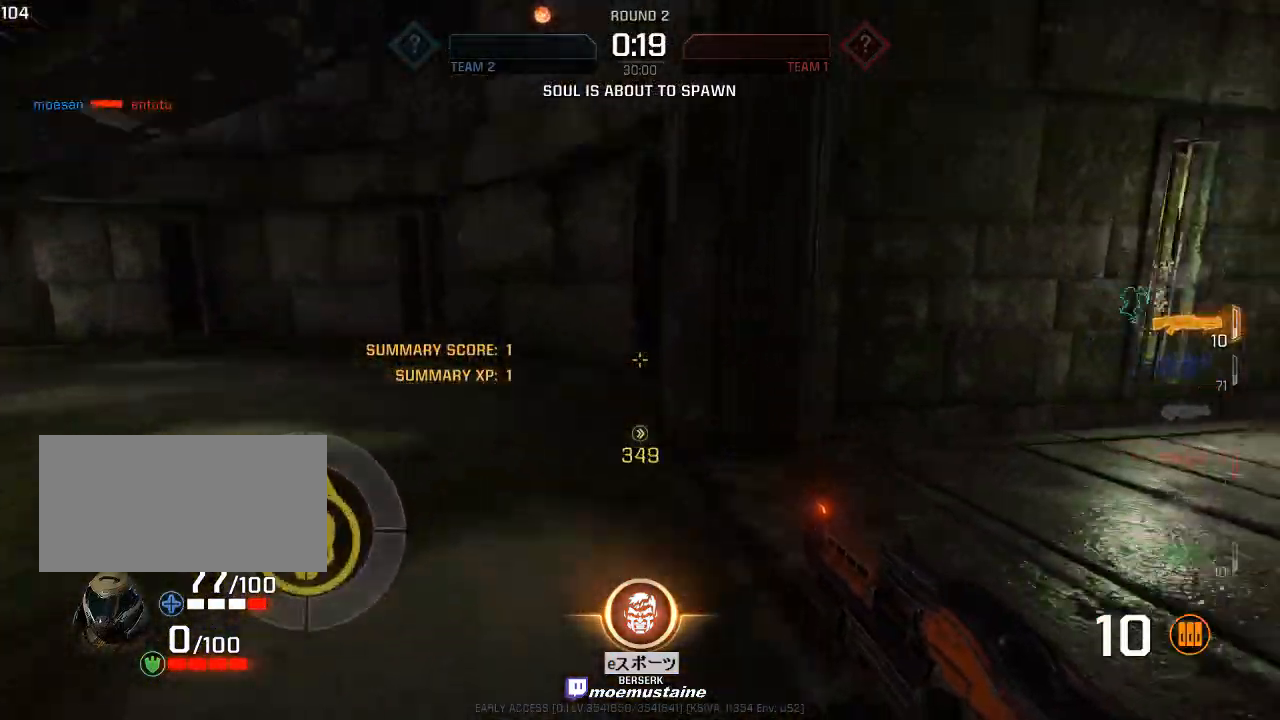
{"keys": ["d", "w"], "mouse": [], "events": [[67, "w", "up"], [233, "s", "down"], [333, "d", "down"], [350, "a", "up"], [367, "s", "up"], [450, "w", "down"]]}
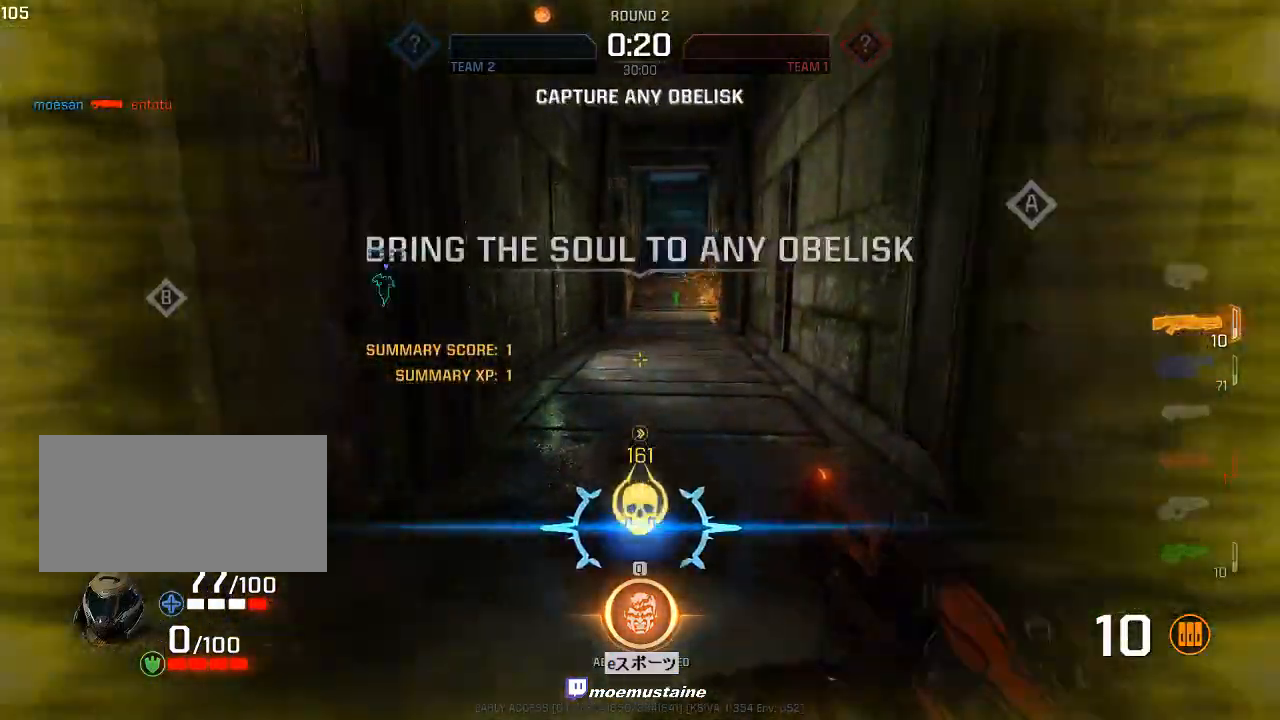
{"keys": ["w"], "mouse": ["right"], "events": [[83, "a", "down"], [83, "w", "up"], [133, "d", "up"], [200, "w", "down"], [417, "a", "up"], [500, "mouse_right", "down"]]}
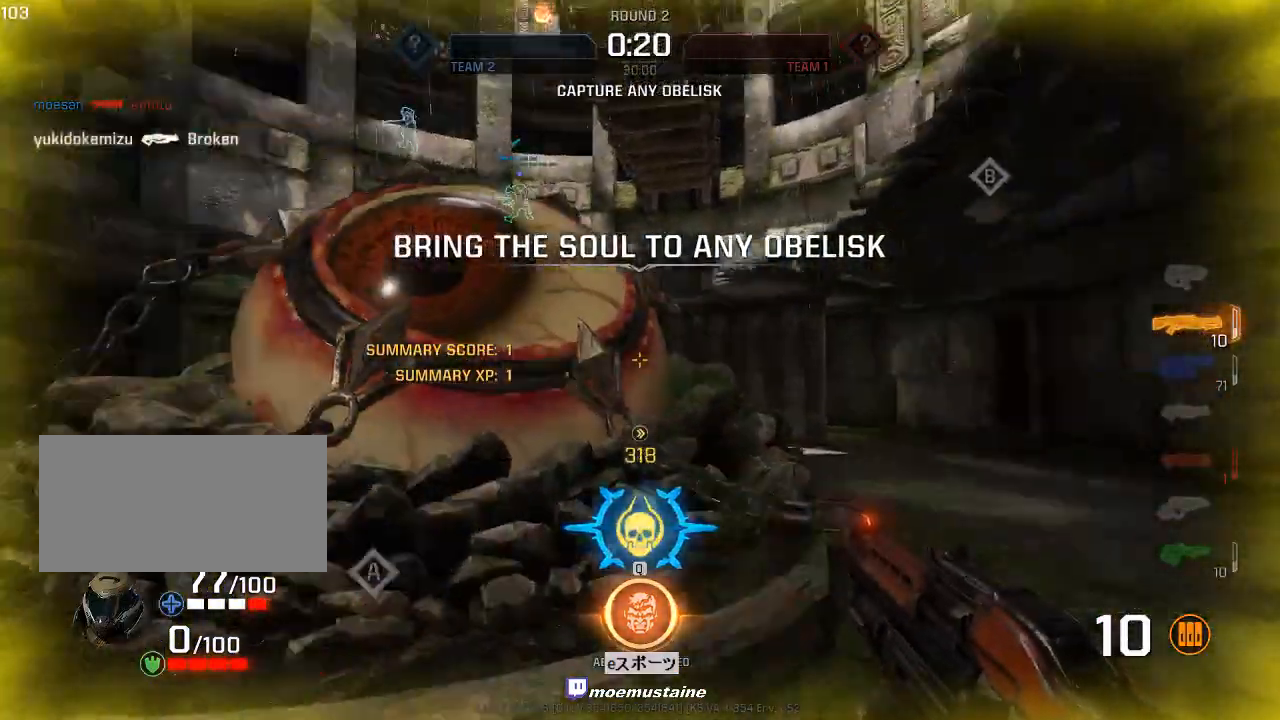
{"keys": ["a", "w"], "mouse": [], "events": [[33, "a", "down"], [67, "mouse_right", "up"], [100, "mouse_right", "down"], [150, "a", "up"], [183, "mouse_right", "up"], [217, "a", "down"], [317, "a", "up"], [383, "a", "down"]]}
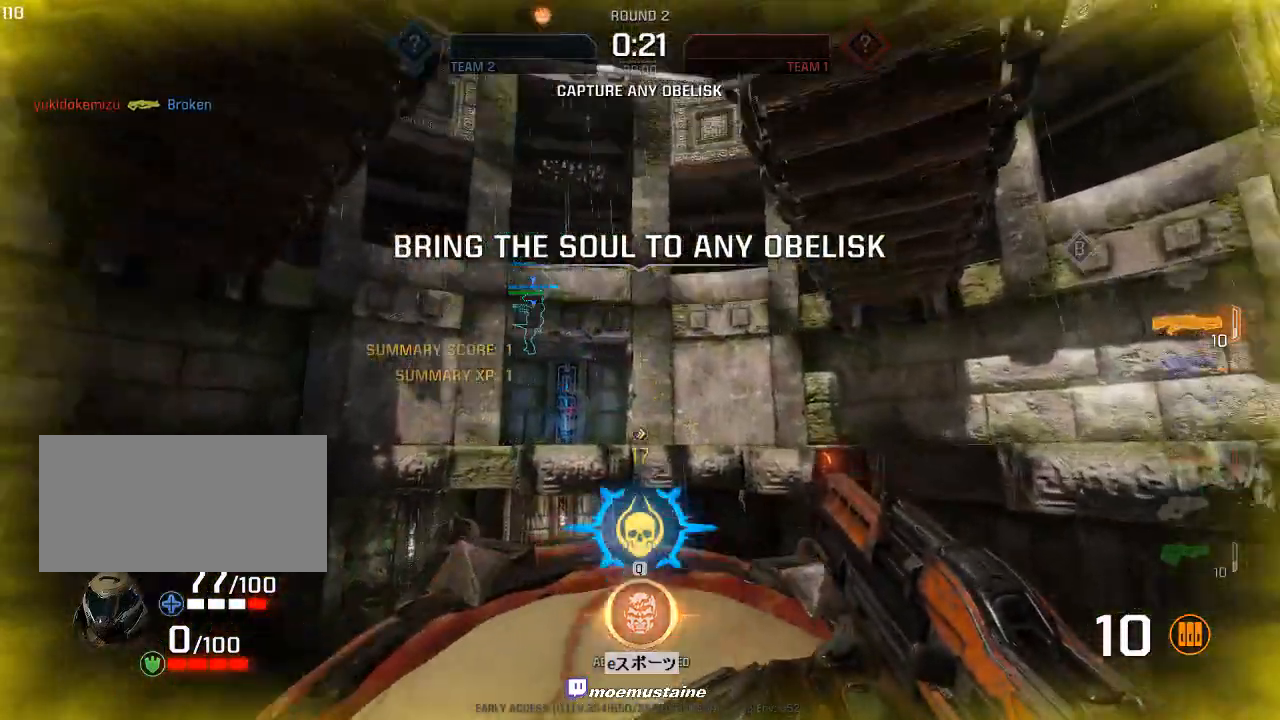
{"keys": ["w"], "mouse": [], "events": [[17, "a", "up"], [150, "q", "down"], [300, "q", "up"]]}
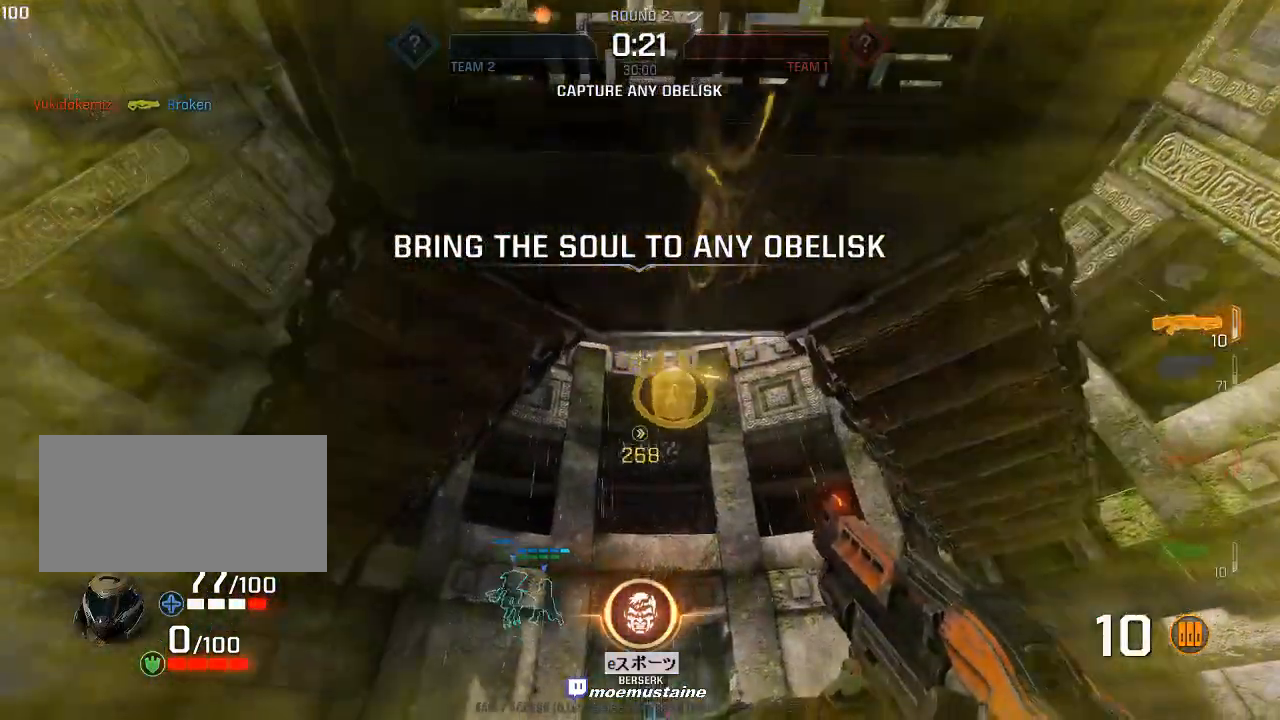
{"keys": ["a", "w"], "mouse": ["right"], "events": [[50, "d", "down"], [233, "d", "up"], [433, "mouse_right", "down"], [500, "a", "down"]]}
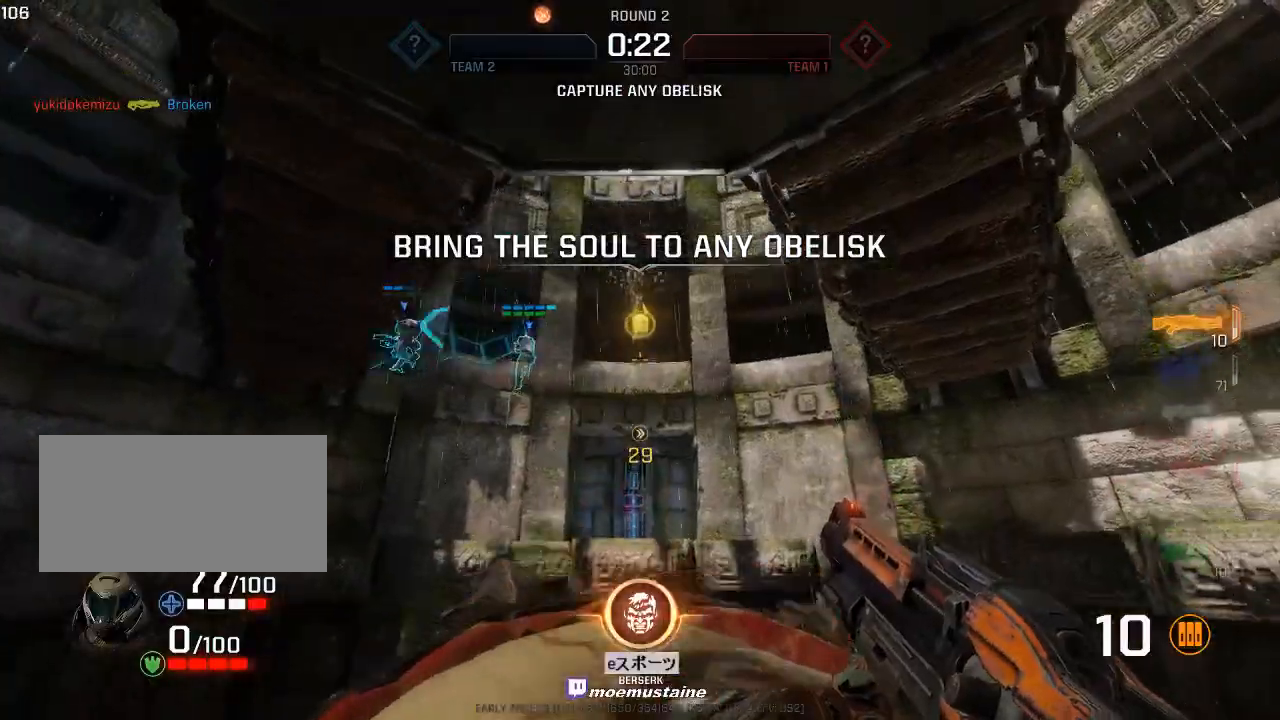
{"keys": ["w"], "mouse": [], "events": [[83, "mouse_right", "up"], [167, "a", "up"], [233, "d", "down"], [317, "d", "up"]]}
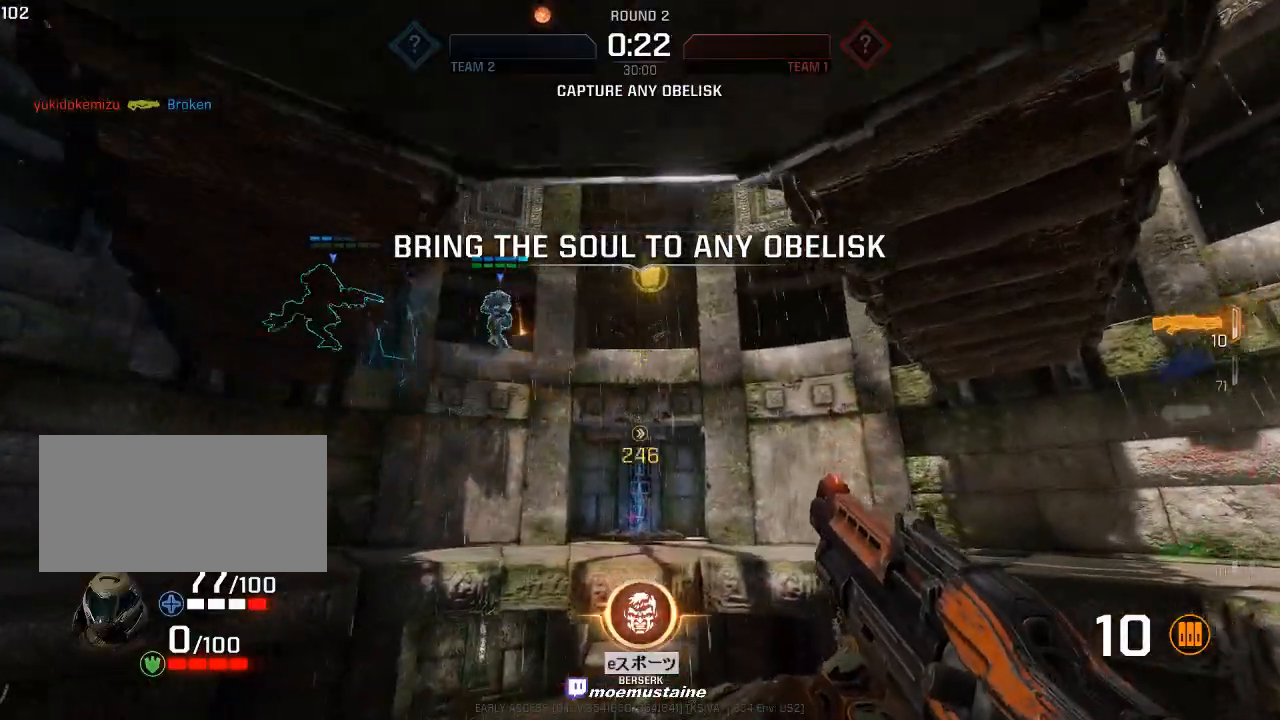
{"keys": ["d", "w"], "mouse": [], "events": [[267, "mouse_right", "down"], [333, "a", "down"], [400, "mouse_right", "up"], [417, "d", "down"], [450, "a", "up"]]}
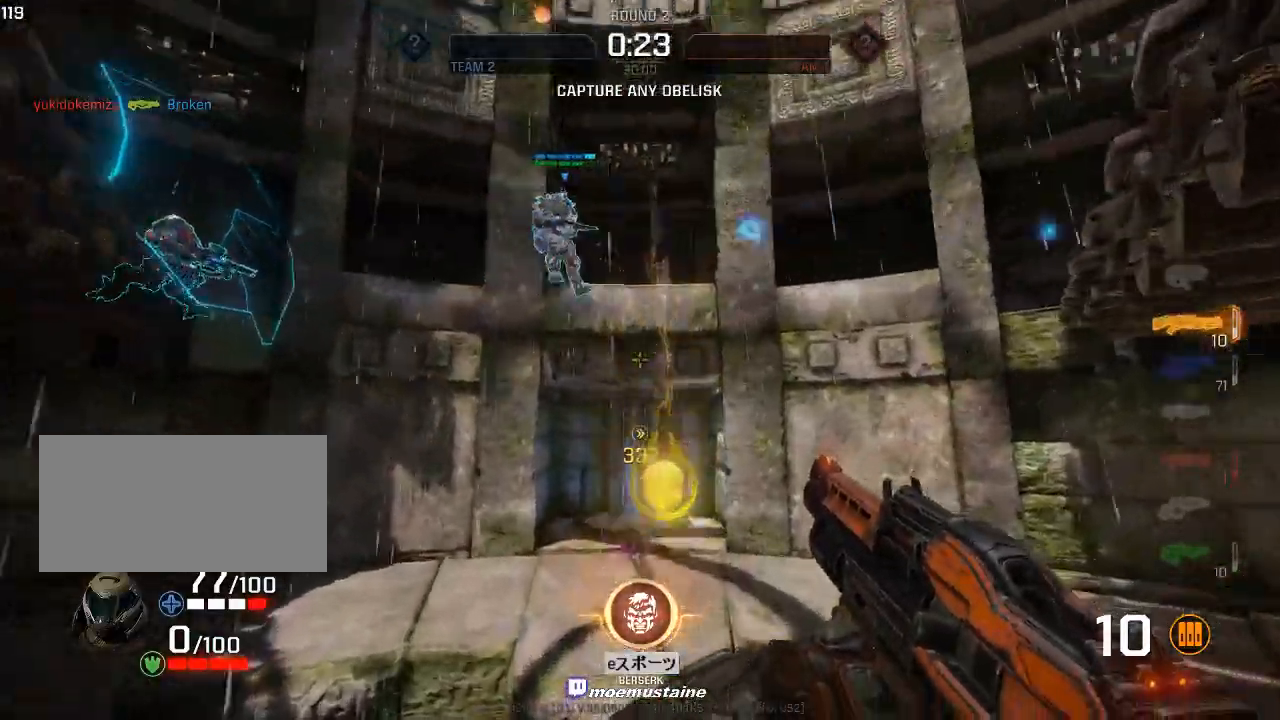
{"keys": ["a", "w"], "mouse": [], "events": [[33, "a", "down"], [100, "d", "up"], [167, "a", "up"], [233, "a", "down"], [283, "mouse_right", "down"], [367, "mouse_right", "up"]]}
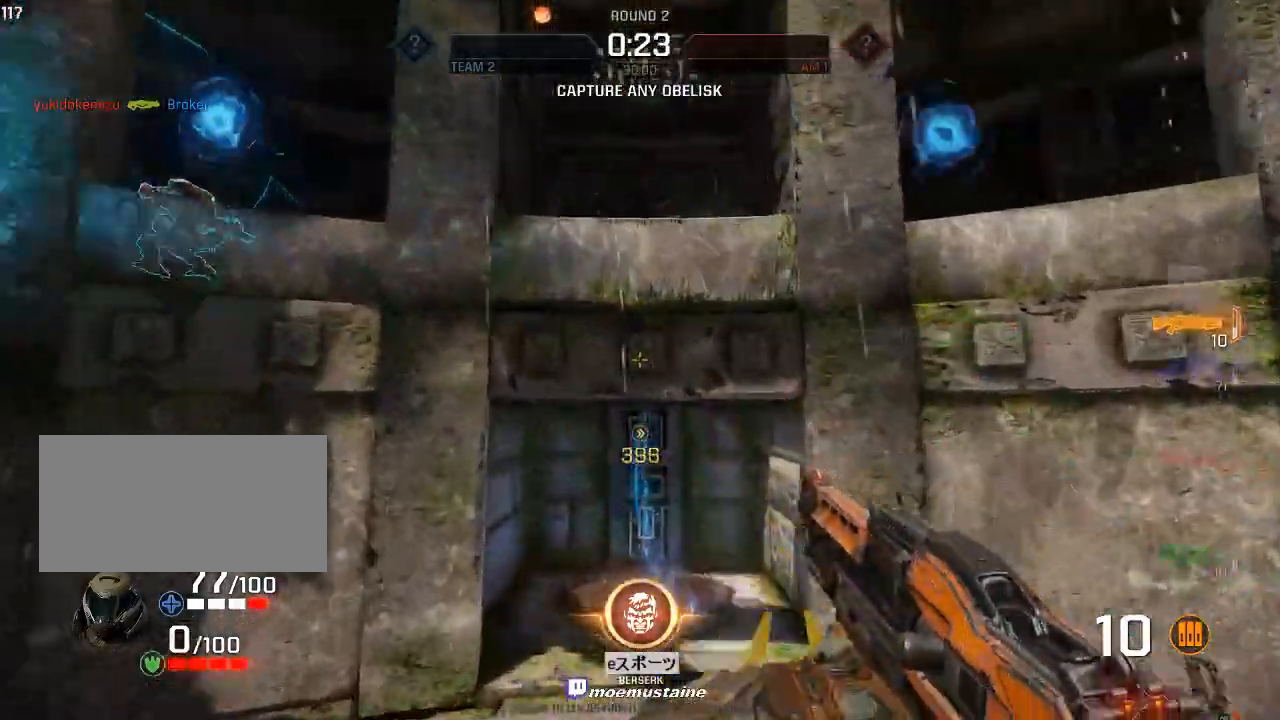
{"keys": ["a"], "mouse": [], "events": [[100, "w", "up"], [183, "a", "up"], [283, "a", "down"]]}
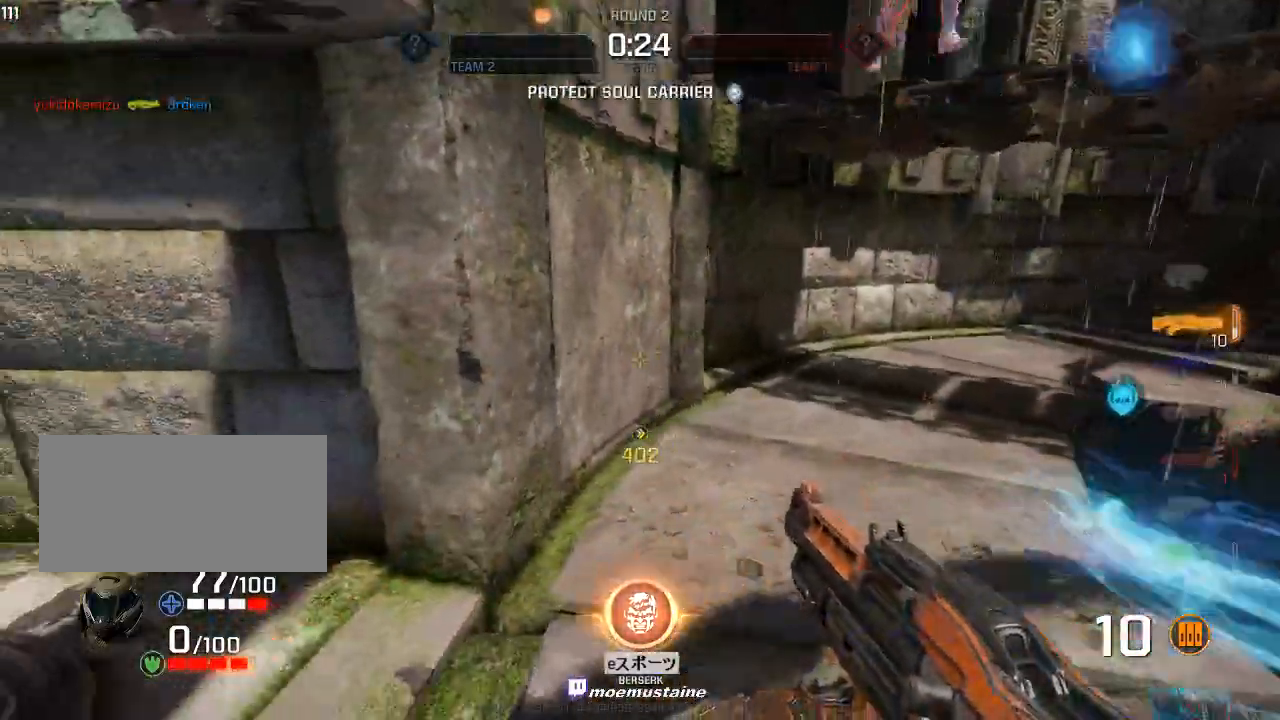
{"keys": ["s"], "mouse": [], "events": [[50, "s", "down"], [100, "s", "up"], [283, "d", "down"], [350, "d", "up"], [383, "s", "down"], [467, "a", "up"]]}
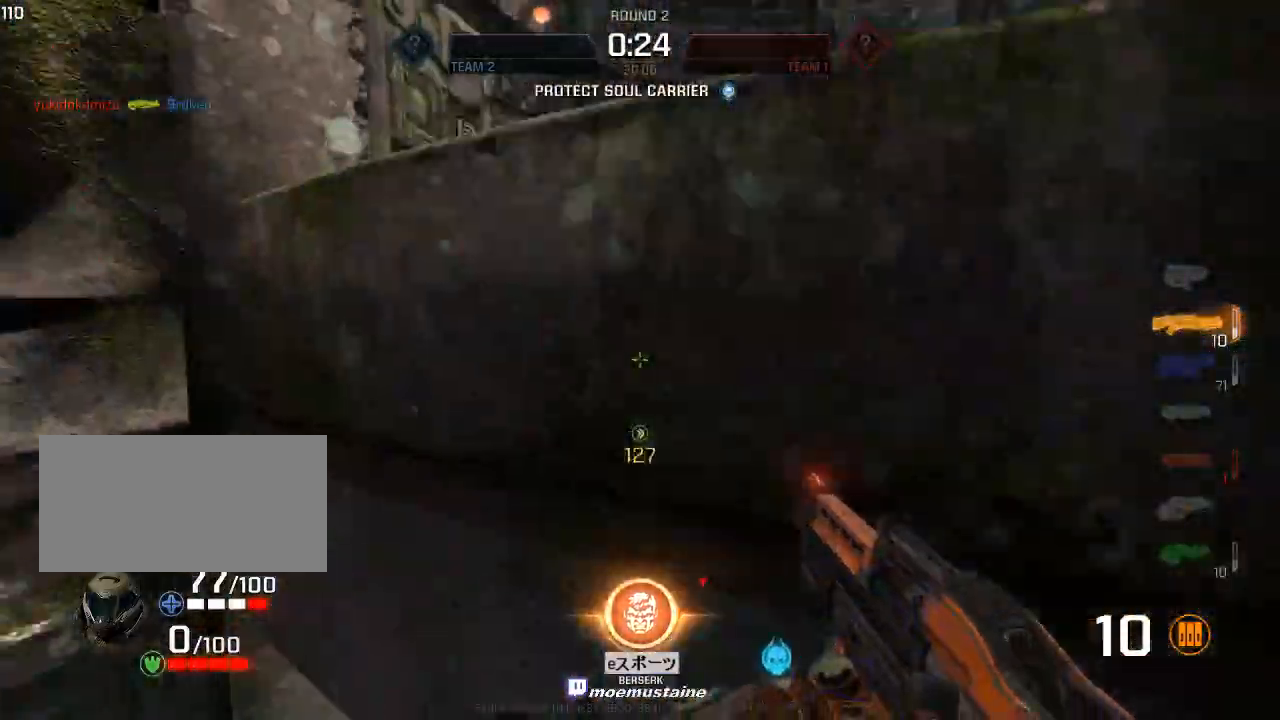
{"keys": ["w"], "mouse": [], "events": [[150, "s", "up"], [217, "w", "down"]]}